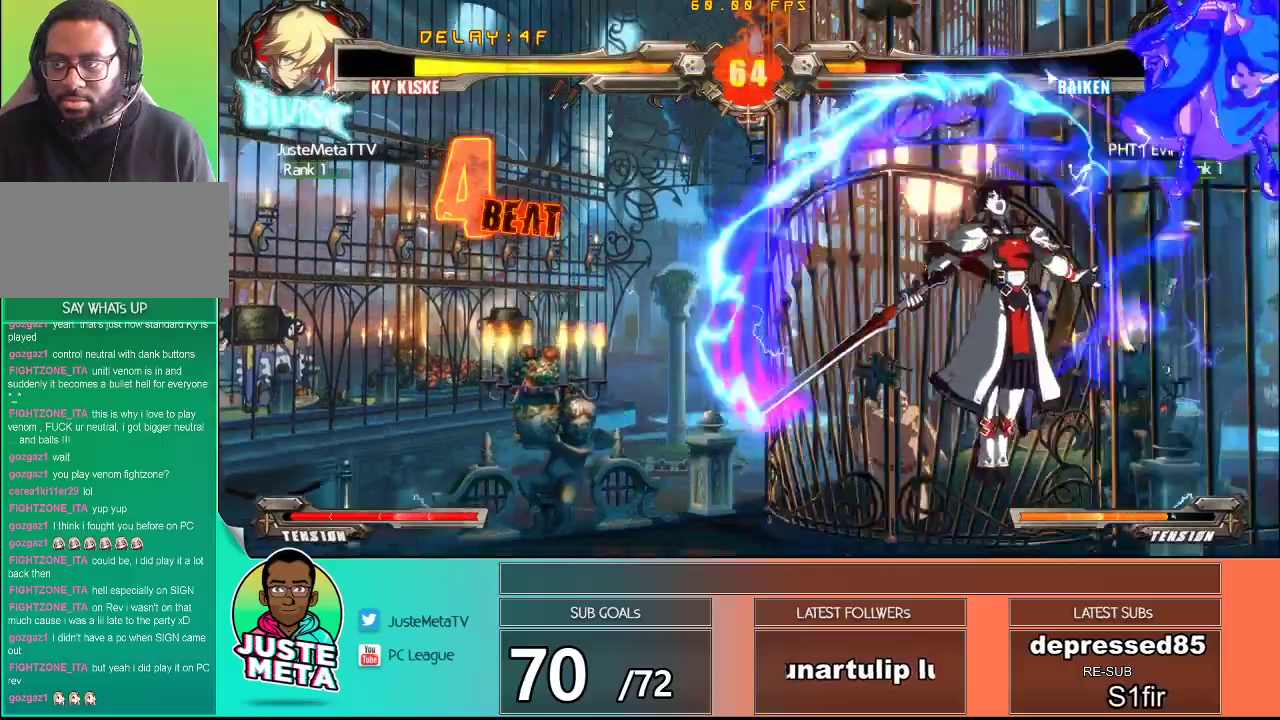
Gameplay with a controller (arcade stick); each line is a JSON object with the inputs held at the frame after it. "events" lists button and stick changes between this image and that frame as [ms after this image, input, new state], when the widget could be followed in between. Not read: L3 R3.
{"buttons": [], "left_stick": "center", "events": [[83, "left_stick", "center"], [417, "left_stick", "right"], [483, "left_stick", "center"]]}
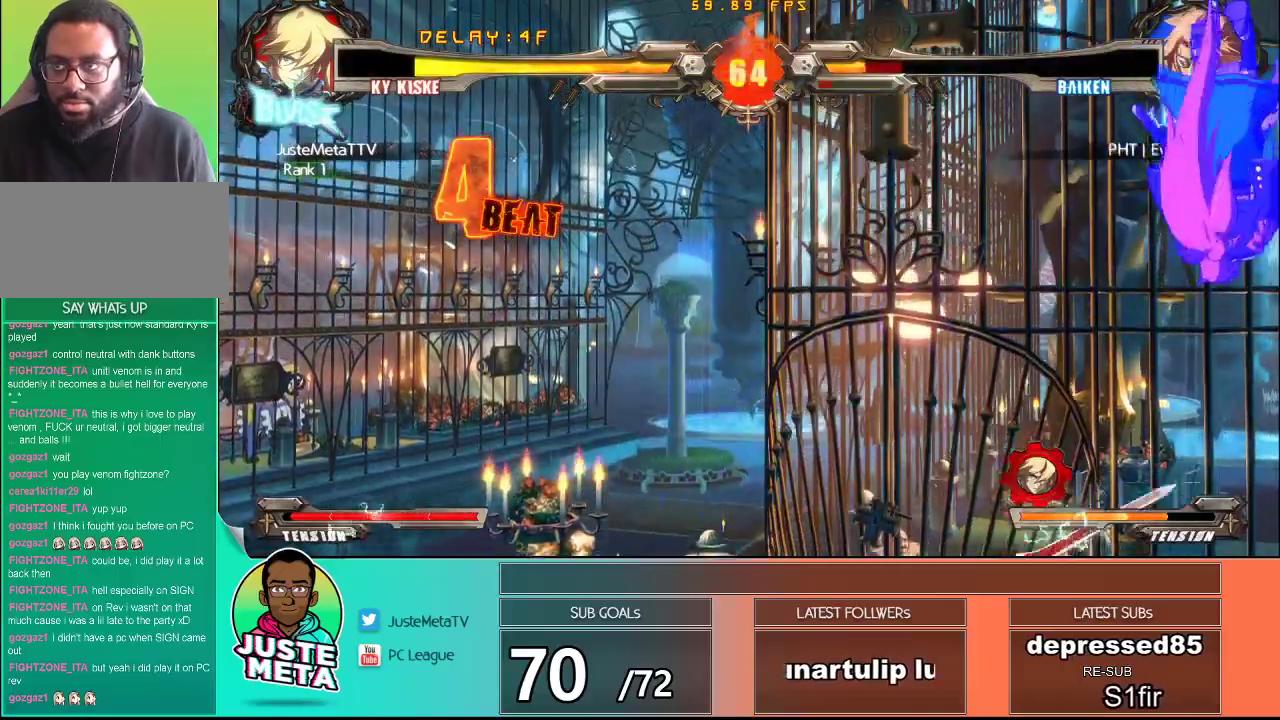
{"buttons": ["TRIANGLE"], "left_stick": "center", "events": [[67, "left_stick", "right"], [233, "left_stick", "center"], [283, "SQUARE", "down"], [383, "SQUARE", "up"], [417, "TRIANGLE", "down"]]}
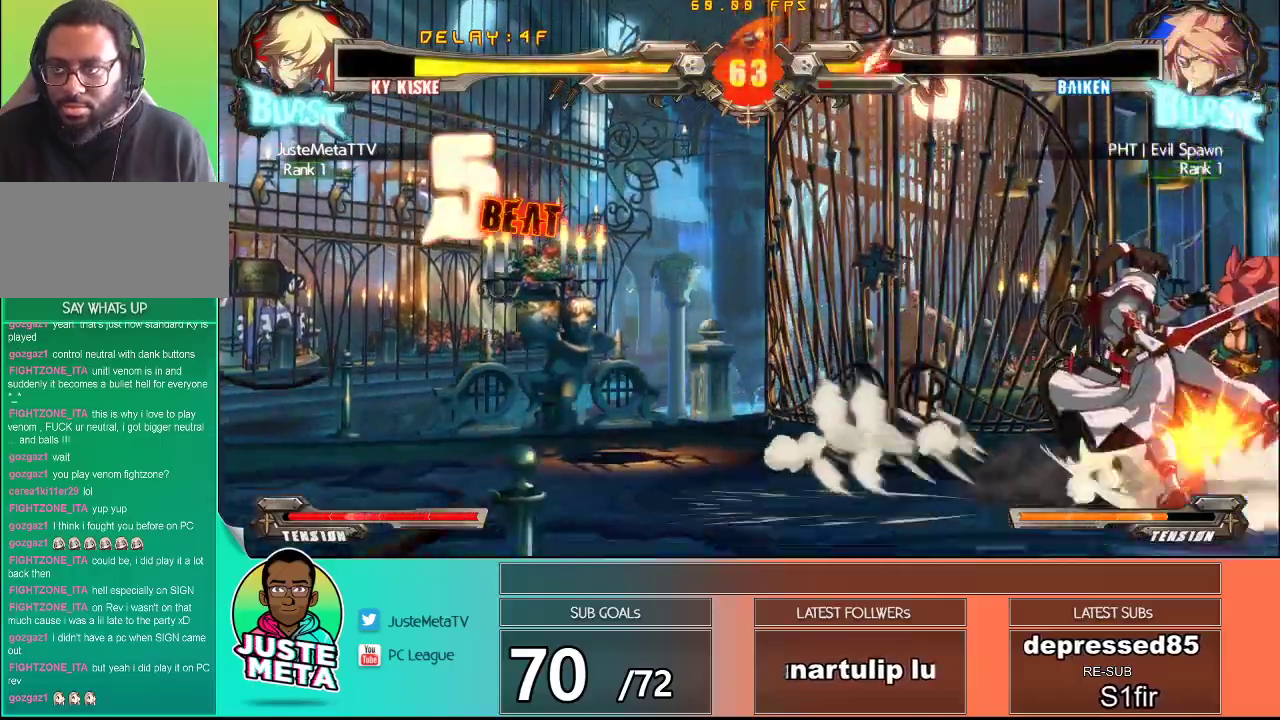
{"buttons": [], "left_stick": "right", "events": [[67, "TRIANGLE", "up"], [167, "left_stick", "down-right"], [250, "R1", "down"], [400, "R1", "up"], [450, "left_stick", "right"]]}
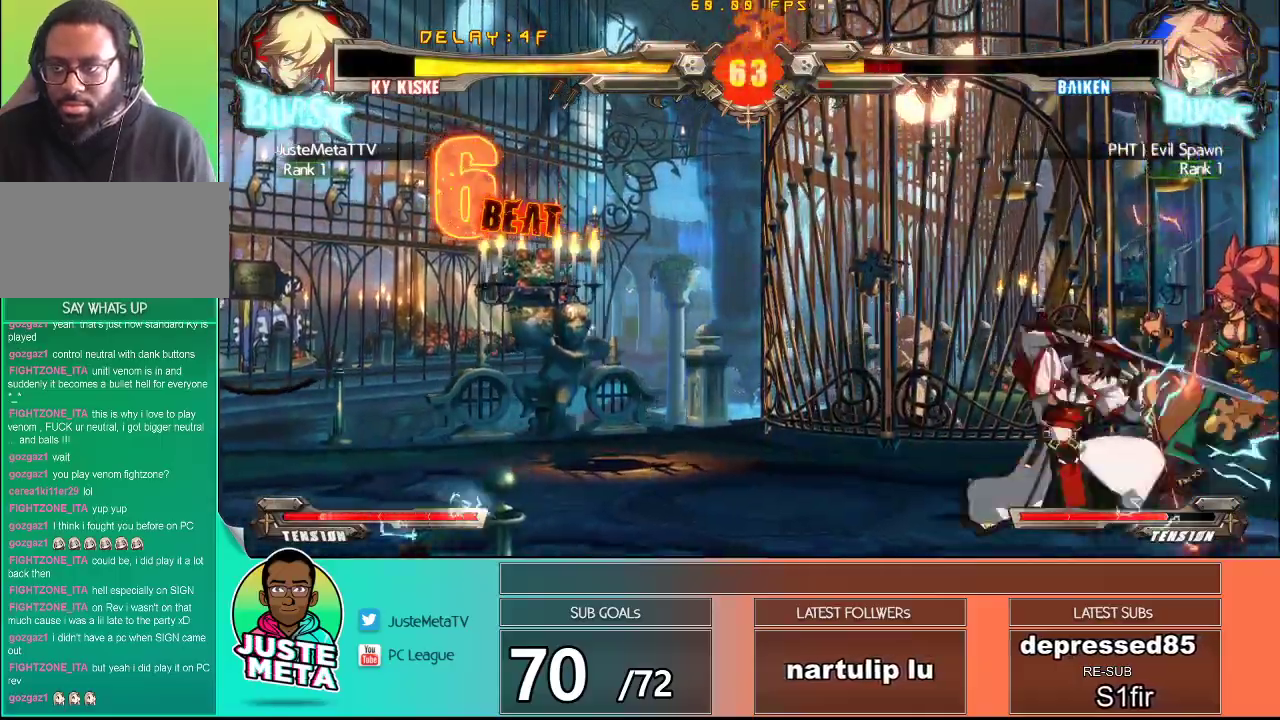
{"buttons": [], "left_stick": "center", "events": [[117, "left_stick", "down"], [200, "left_stick", "down-right"], [250, "R1", "down"], [367, "left_stick", "center"], [383, "R1", "up"]]}
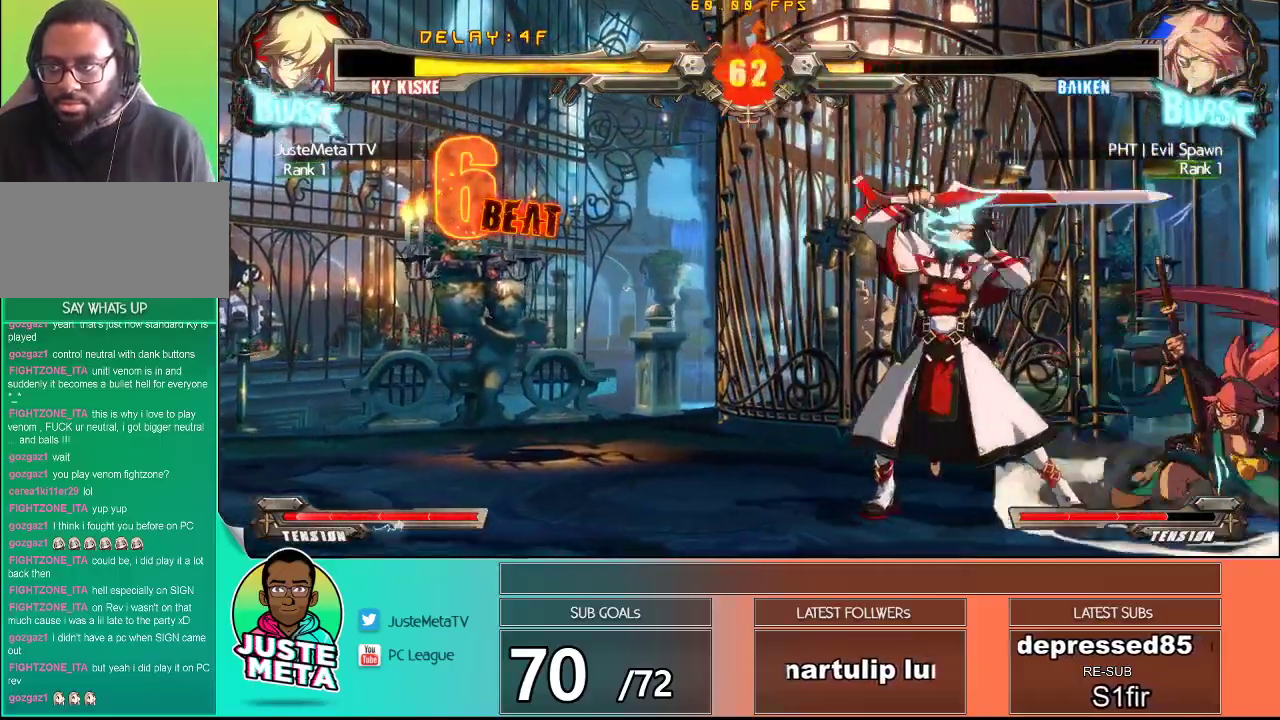
{"buttons": ["SQUARE"], "left_stick": "down", "events": [[183, "left_stick", "down-right"], [233, "SQUARE", "down"], [367, "left_stick", "down"], [417, "SQUARE", "up"], [483, "SQUARE", "down"]]}
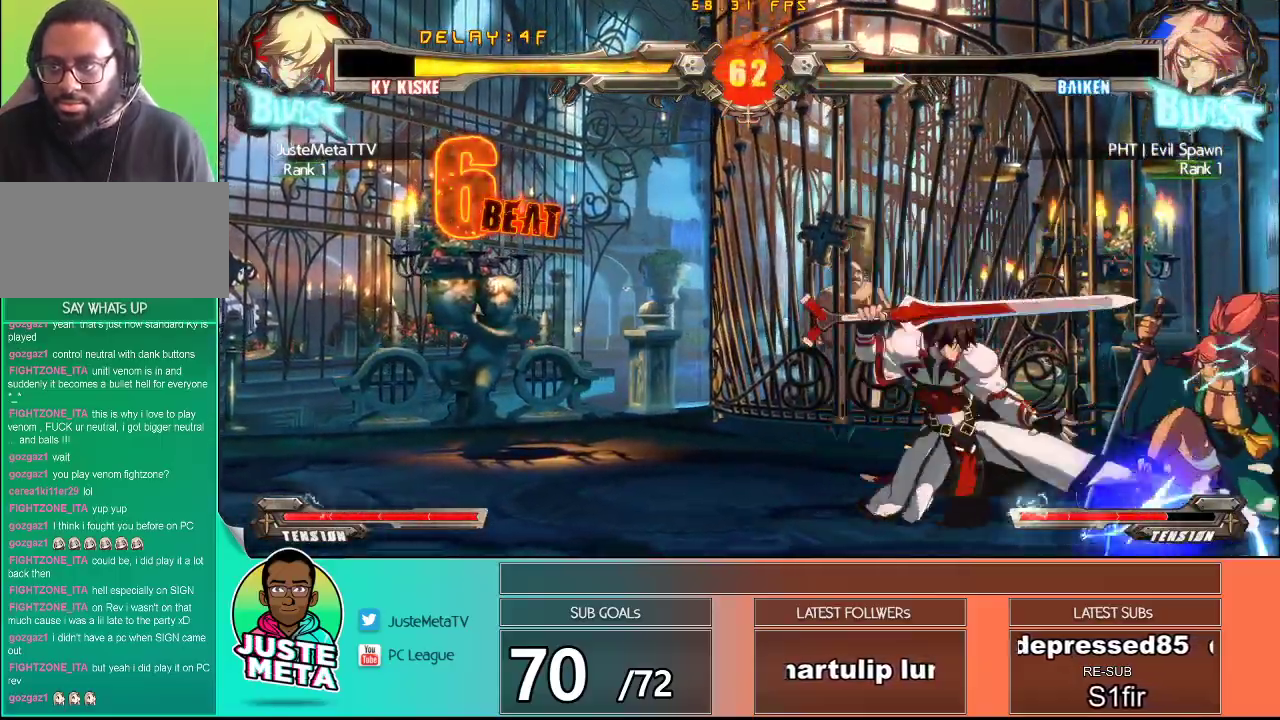
{"buttons": [], "left_stick": "center", "events": [[50, "left_stick", "left"], [100, "SQUARE", "up"], [100, "left_stick", "center"]]}
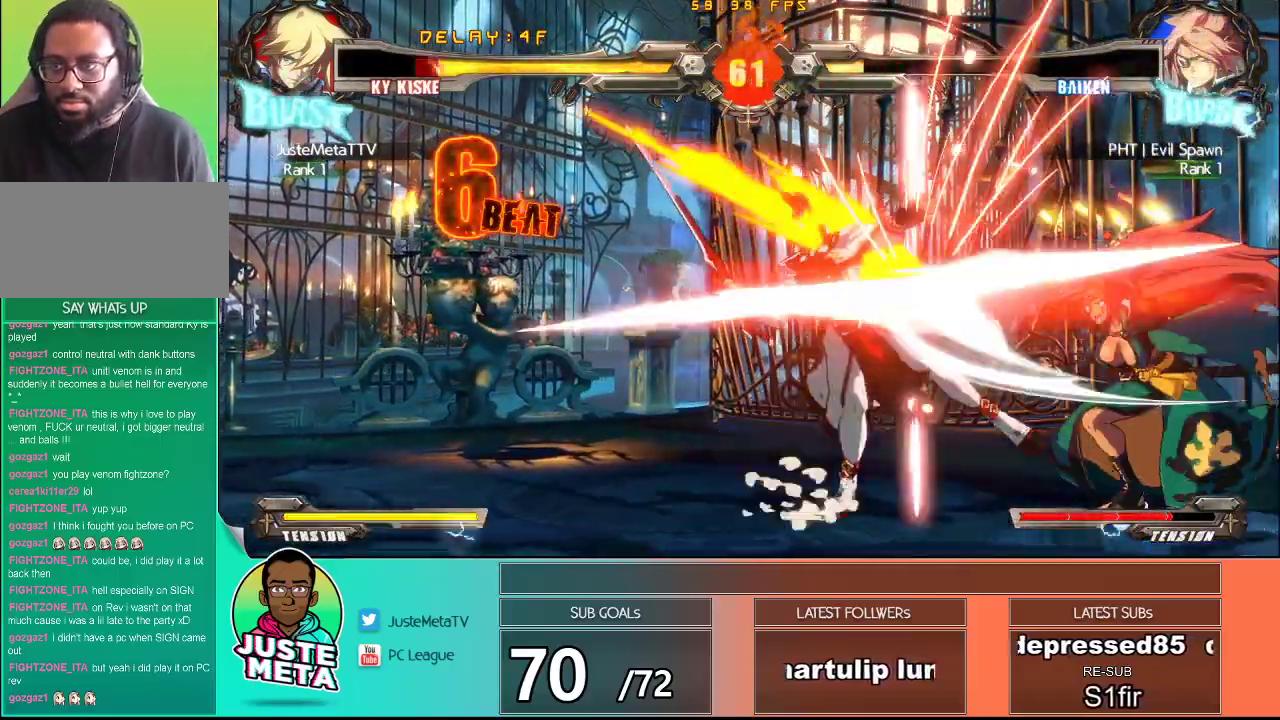
{"buttons": ["CROSS"], "left_stick": "up-left", "events": [[33, "left_stick", "down-right"], [133, "SQUARE", "down"], [183, "left_stick", "down-left"], [217, "SQUARE", "up"], [300, "left_stick", "center"], [417, "left_stick", "up-left"], [450, "CROSS", "down"]]}
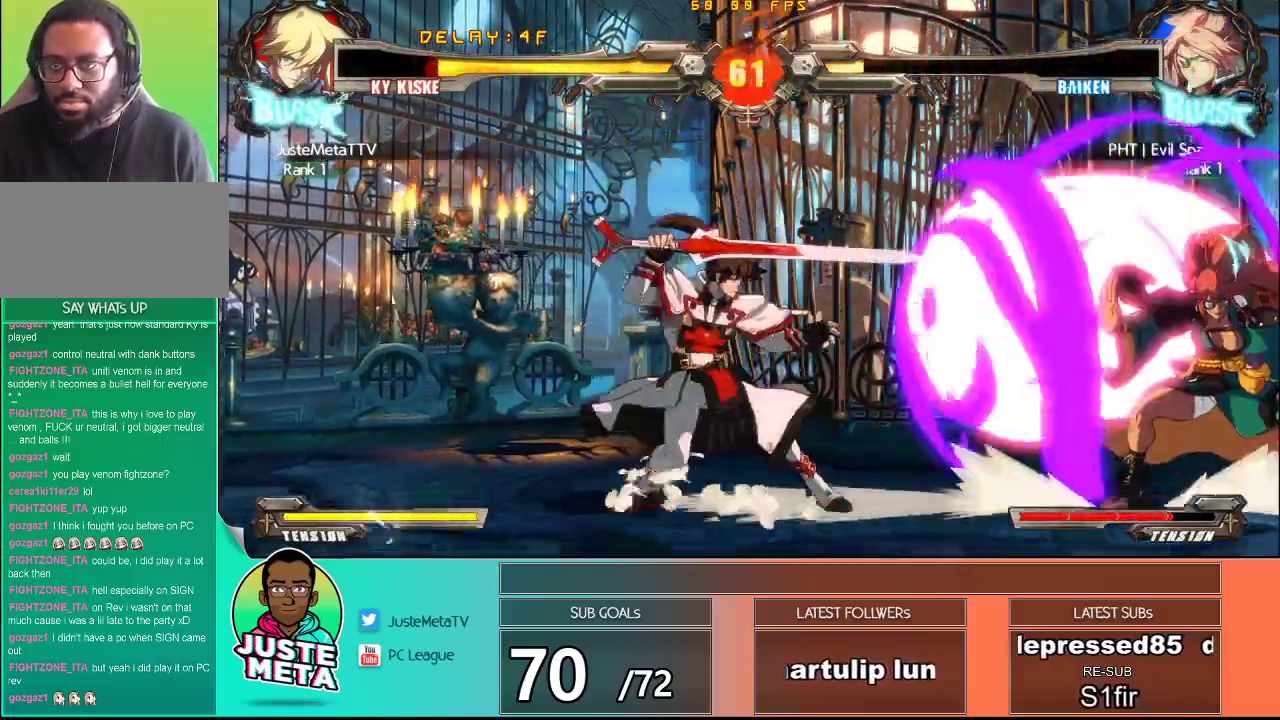
{"buttons": [], "left_stick": "down", "events": [[67, "SQUARE", "down"], [367, "SQUARE", "up"], [400, "CROSS", "up"], [450, "left_stick", "down"]]}
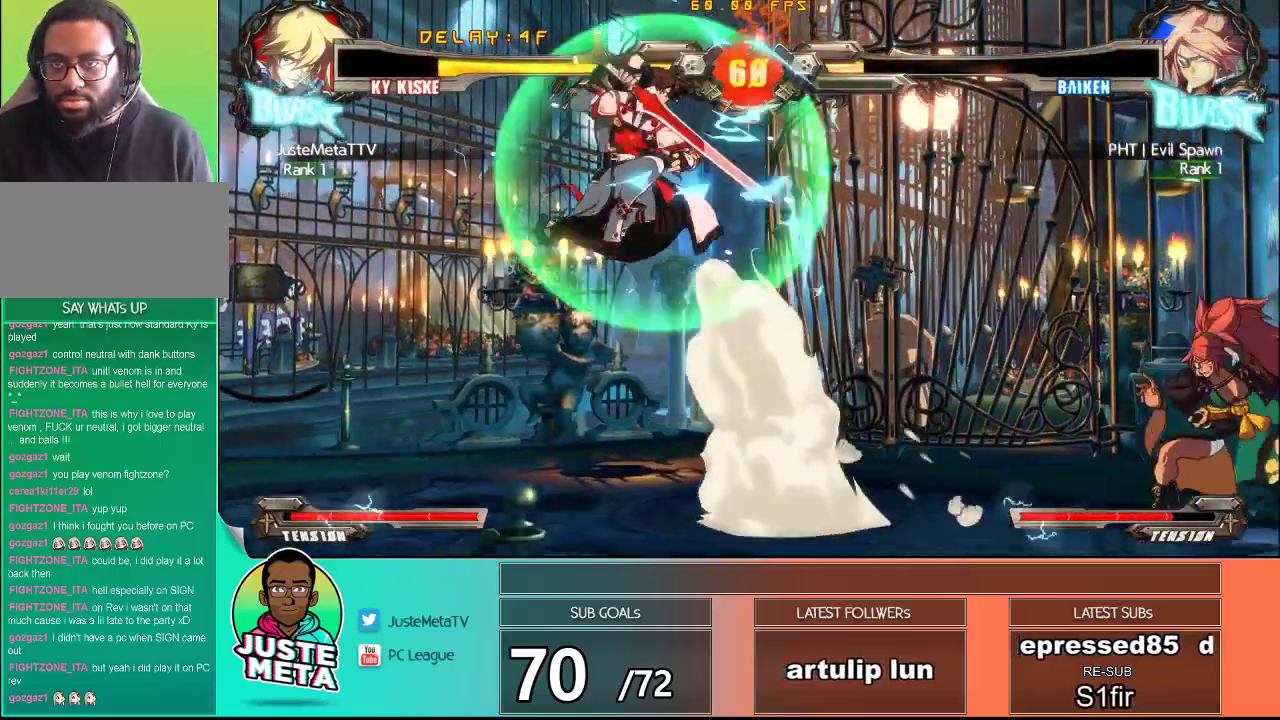
{"buttons": [], "left_stick": "up-left", "events": [[17, "left_stick", "down-left"], [333, "left_stick", "up-left"]]}
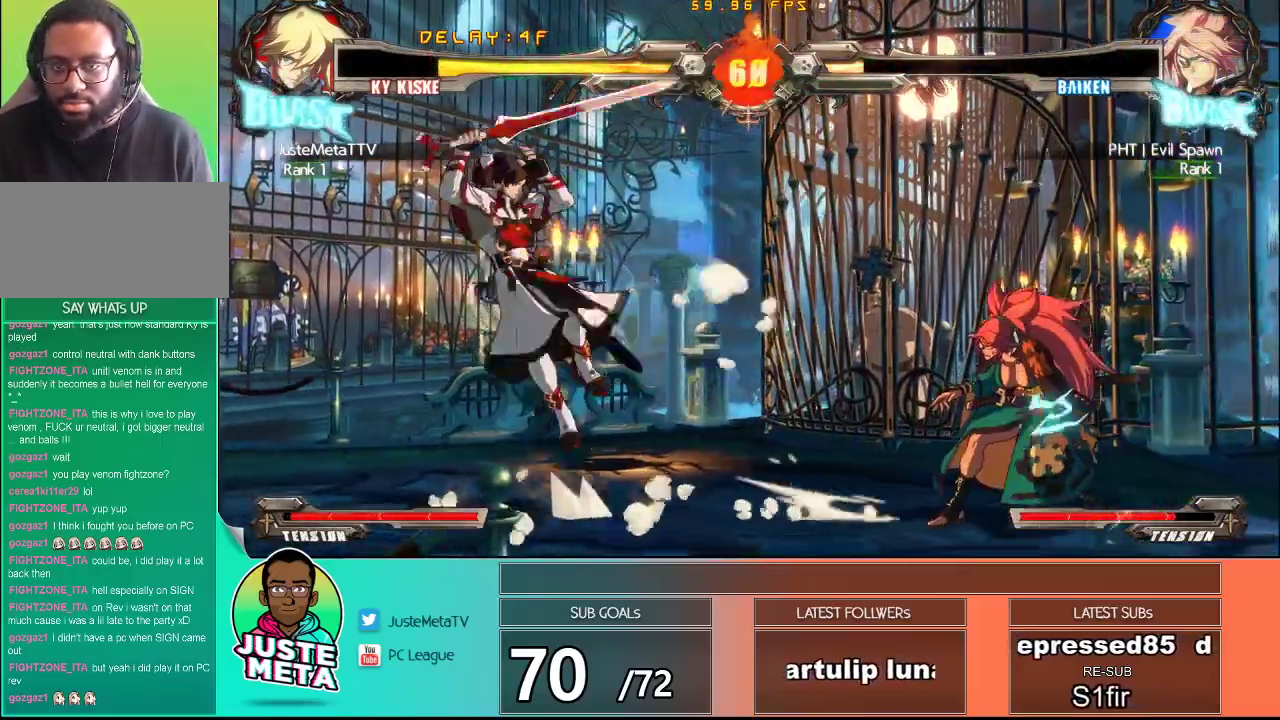
{"buttons": ["R1"], "left_stick": "up-right", "events": [[200, "left_stick", "down-left"], [367, "left_stick", "down-right"], [433, "R1", "down"], [467, "left_stick", "up-right"]]}
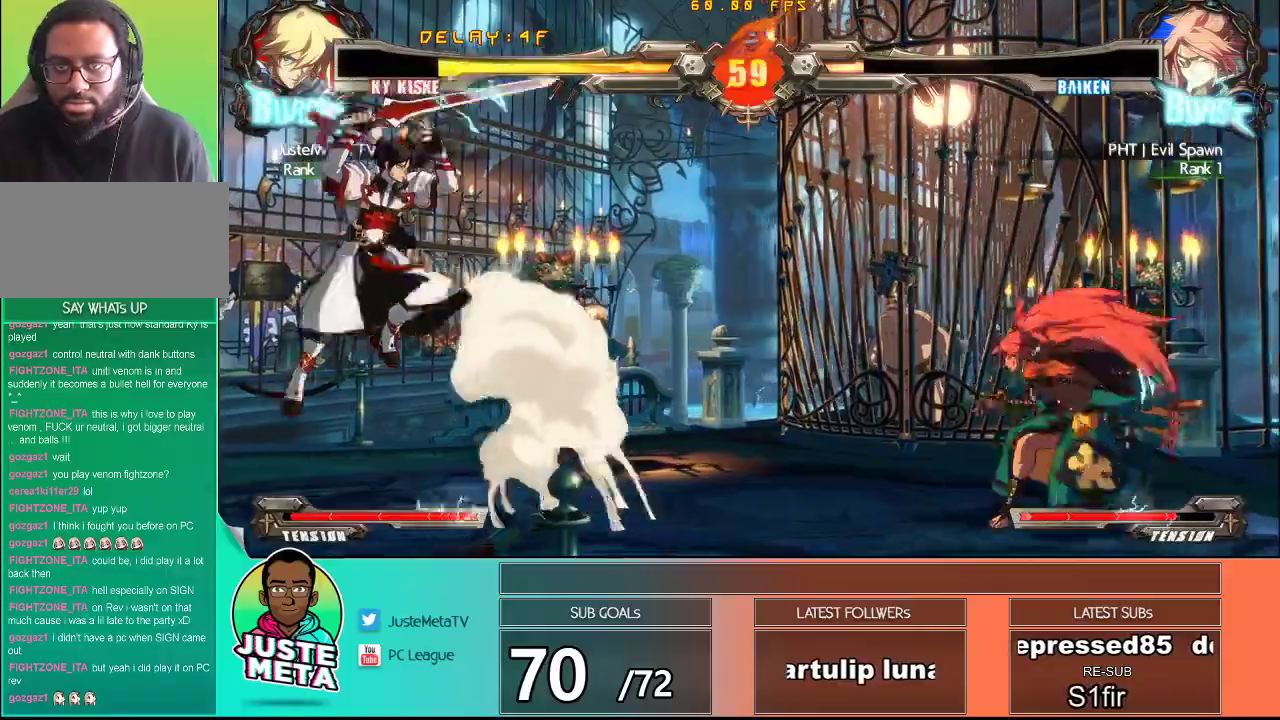
{"buttons": [], "left_stick": "center", "events": [[17, "R1", "up"], [17, "left_stick", "center"]]}
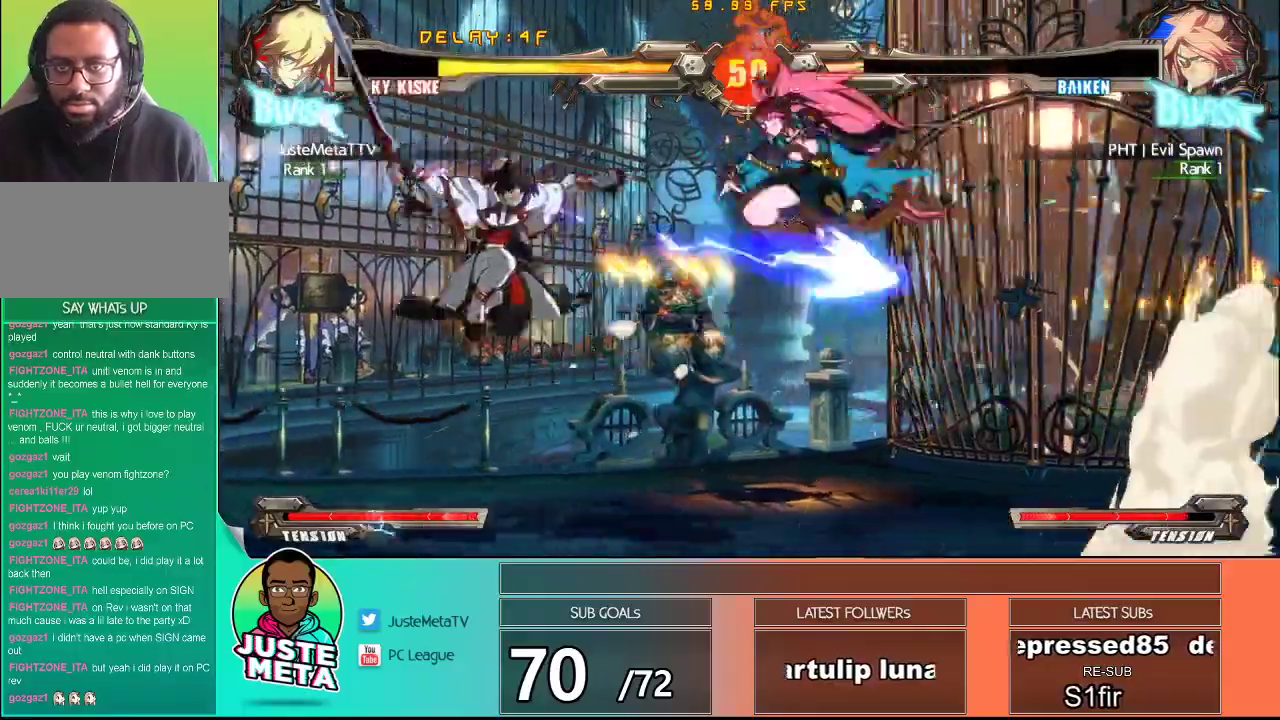
{"buttons": [], "left_stick": "center", "events": [[100, "left_stick", "up-left"], [417, "left_stick", "center"]]}
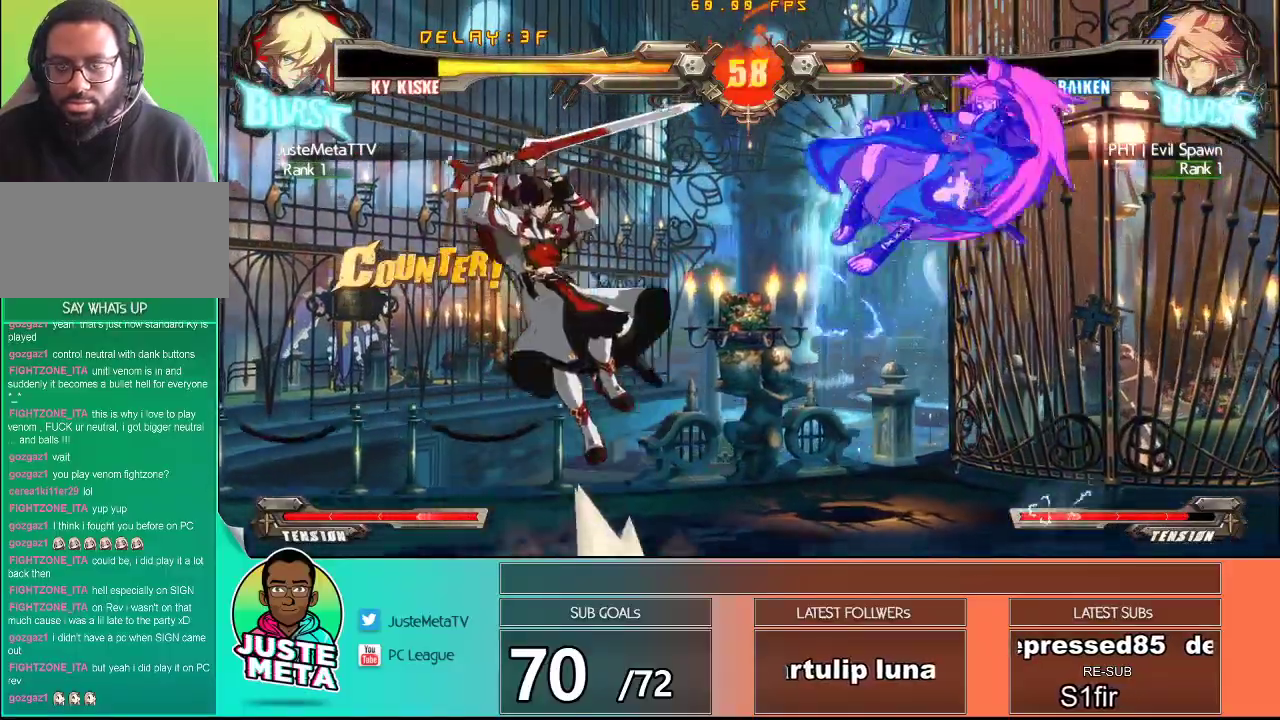
{"buttons": [], "left_stick": "down-right", "events": [[150, "left_stick", "up-left"], [200, "left_stick", "center"], [300, "left_stick", "left"], [383, "left_stick", "down"], [467, "left_stick", "down-right"]]}
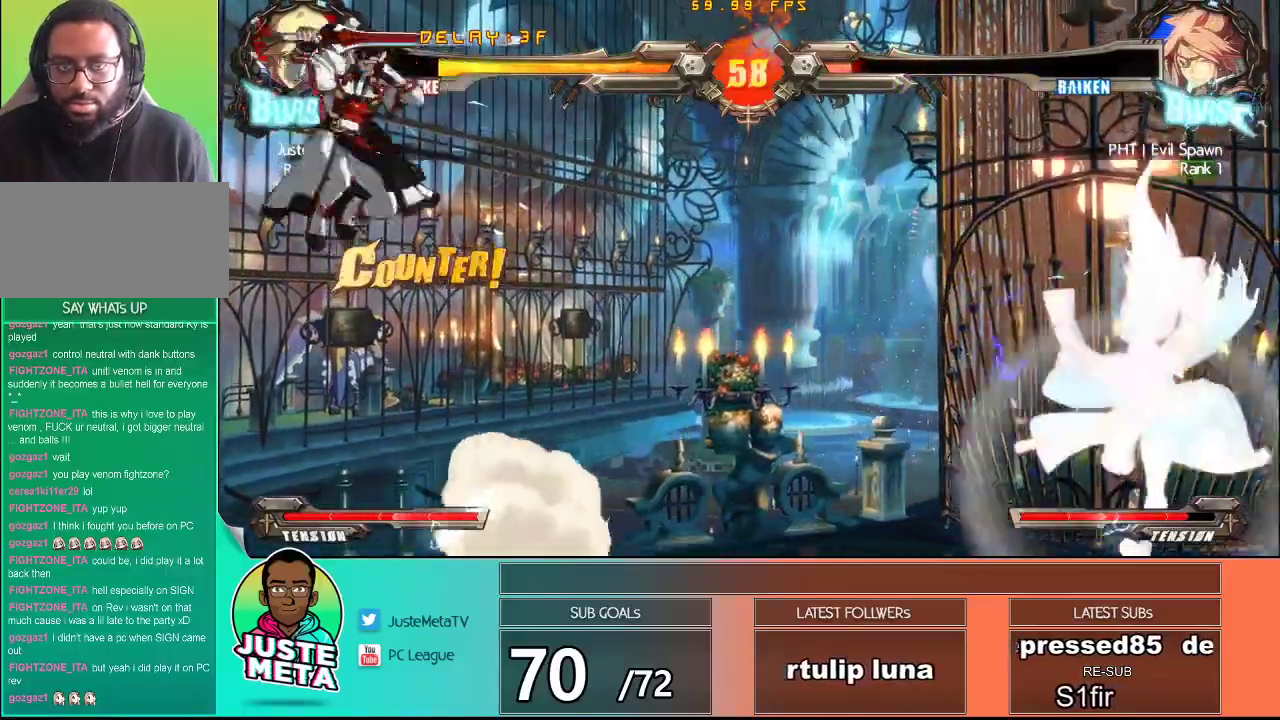
{"buttons": [], "left_stick": "center", "events": [[17, "left_stick", "right"], [100, "TRIANGLE", "down"], [150, "left_stick", "center"], [200, "TRIANGLE", "up"]]}
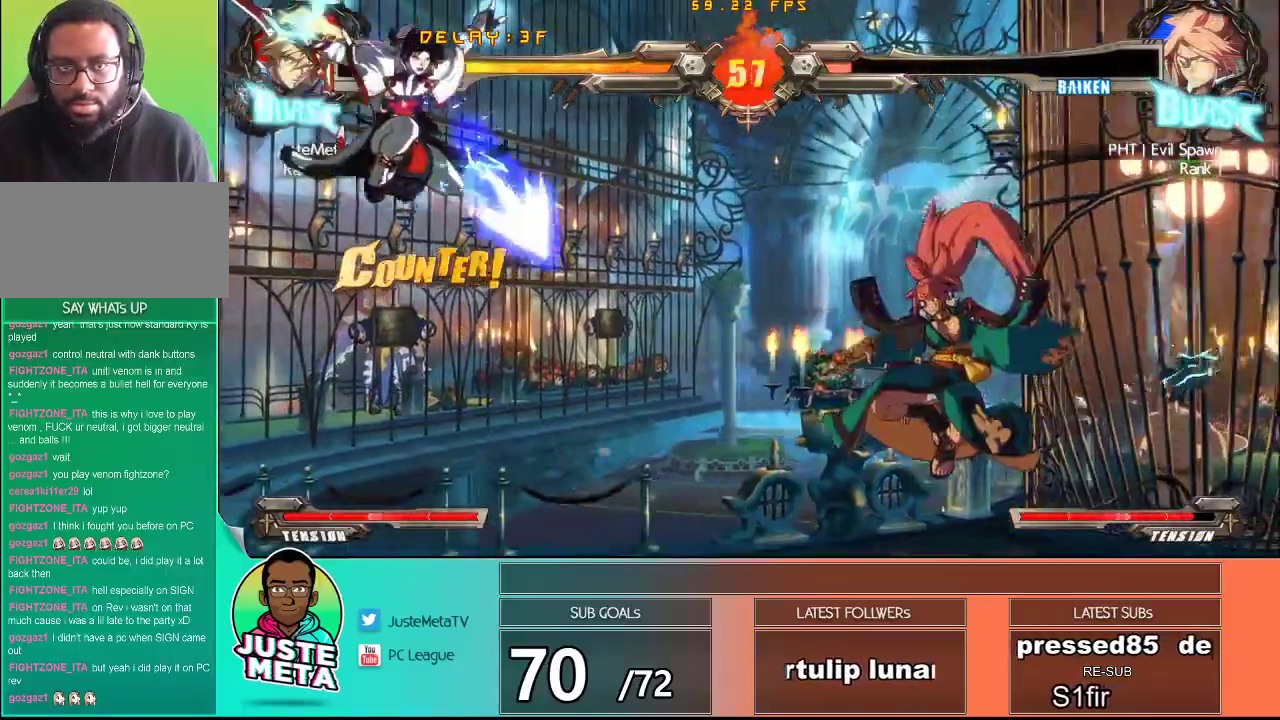
{"buttons": [], "left_stick": "up-left", "events": [[333, "left_stick", "left"], [400, "left_stick", "center"], [500, "left_stick", "up-left"]]}
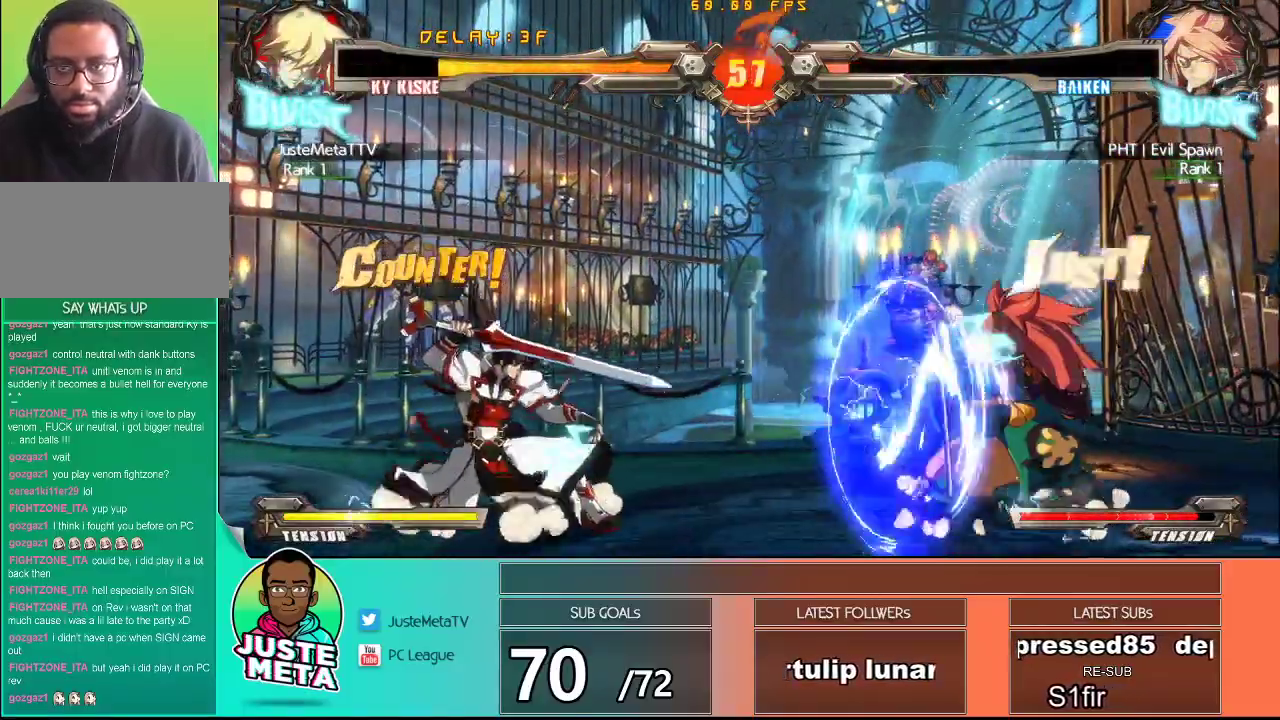
{"buttons": [], "left_stick": "center", "events": [[217, "left_stick", "center"], [300, "R2", "down"], [433, "R2", "up"]]}
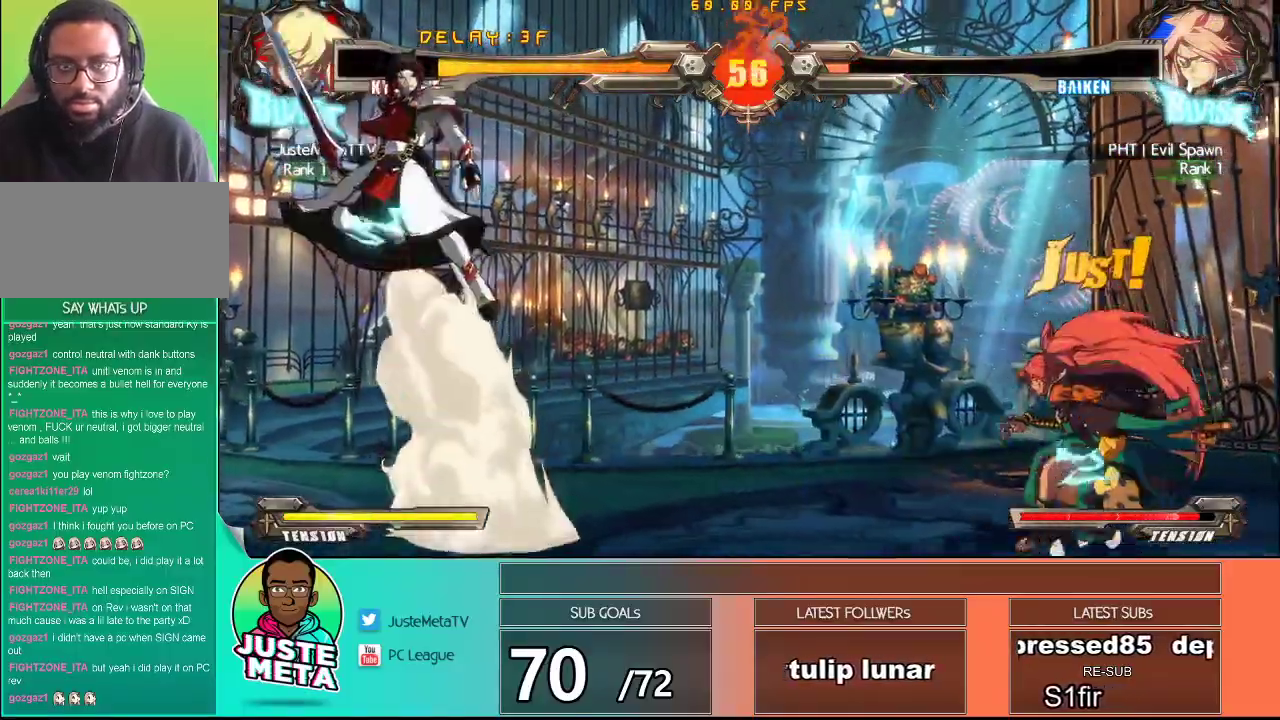
{"buttons": [], "left_stick": "down-left", "events": [[300, "left_stick", "down-left"]]}
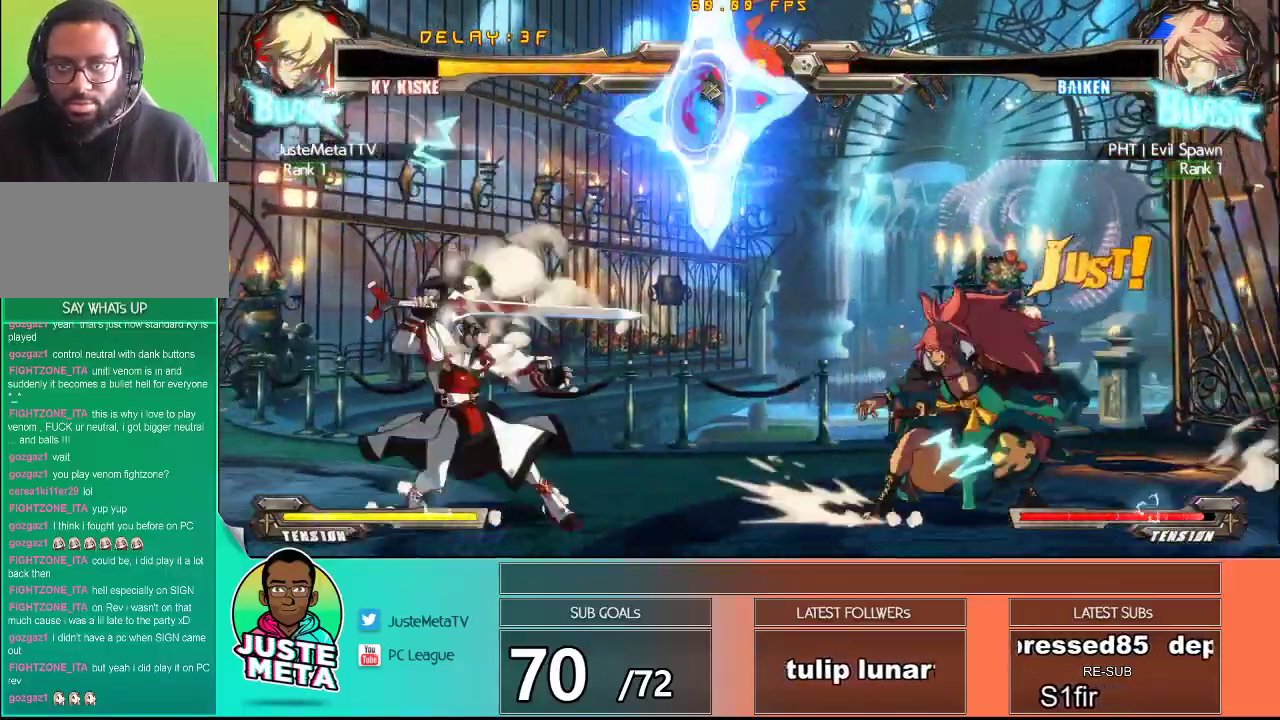
{"buttons": ["R2"], "left_stick": "down", "events": [[217, "R2", "down"], [217, "left_stick", "down"]]}
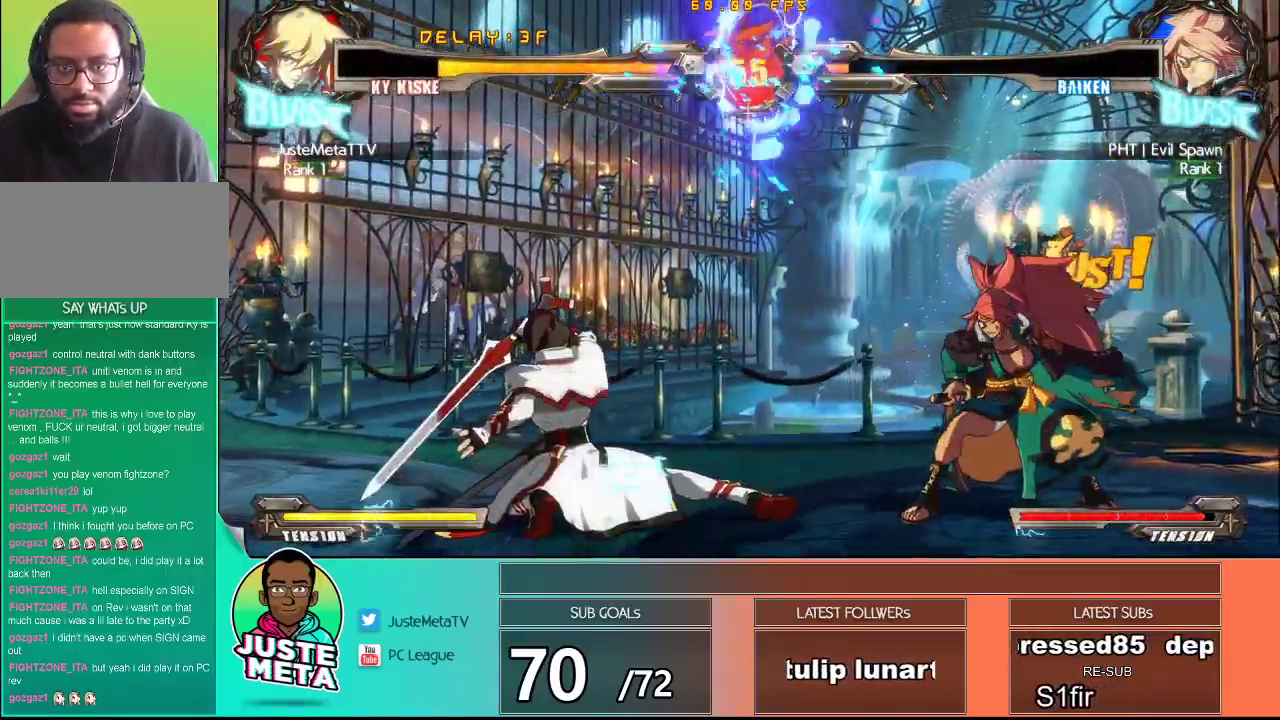
{"buttons": ["R2"], "left_stick": "right", "events": [[17, "R2", "up"], [250, "left_stick", "left"], [417, "left_stick", "down"], [500, "R2", "down"], [500, "left_stick", "right"]]}
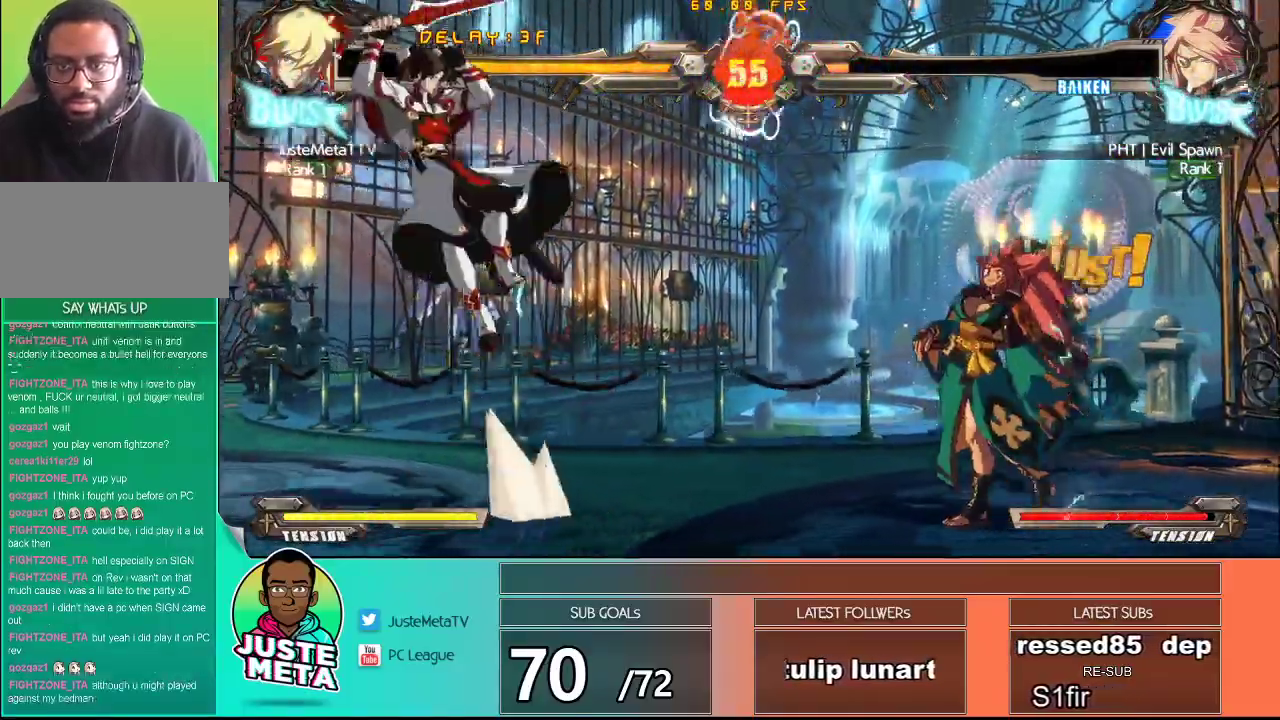
{"buttons": [], "left_stick": "center", "events": [[100, "R2", "up"], [133, "left_stick", "center"]]}
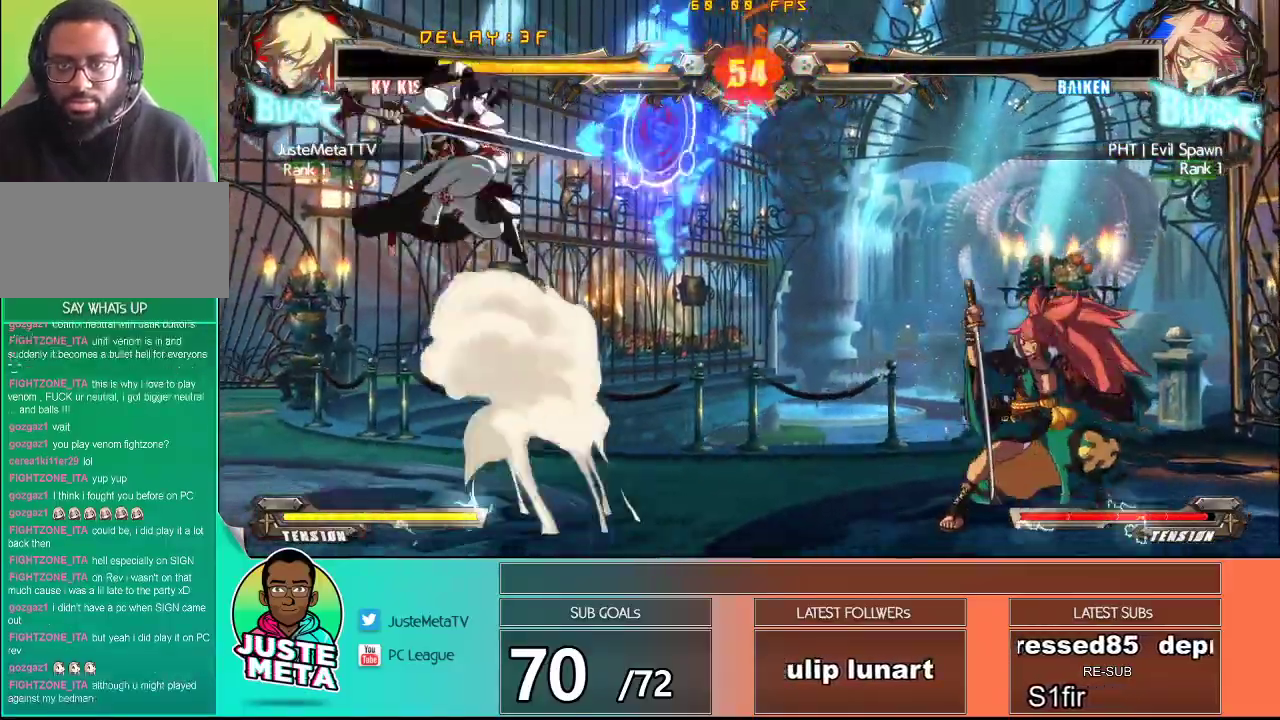
{"buttons": [], "left_stick": "center", "events": [[117, "left_stick", "left"], [283, "left_stick", "down"], [367, "left_stick", "right"], [383, "R2", "down"], [467, "R2", "up"], [483, "left_stick", "center"]]}
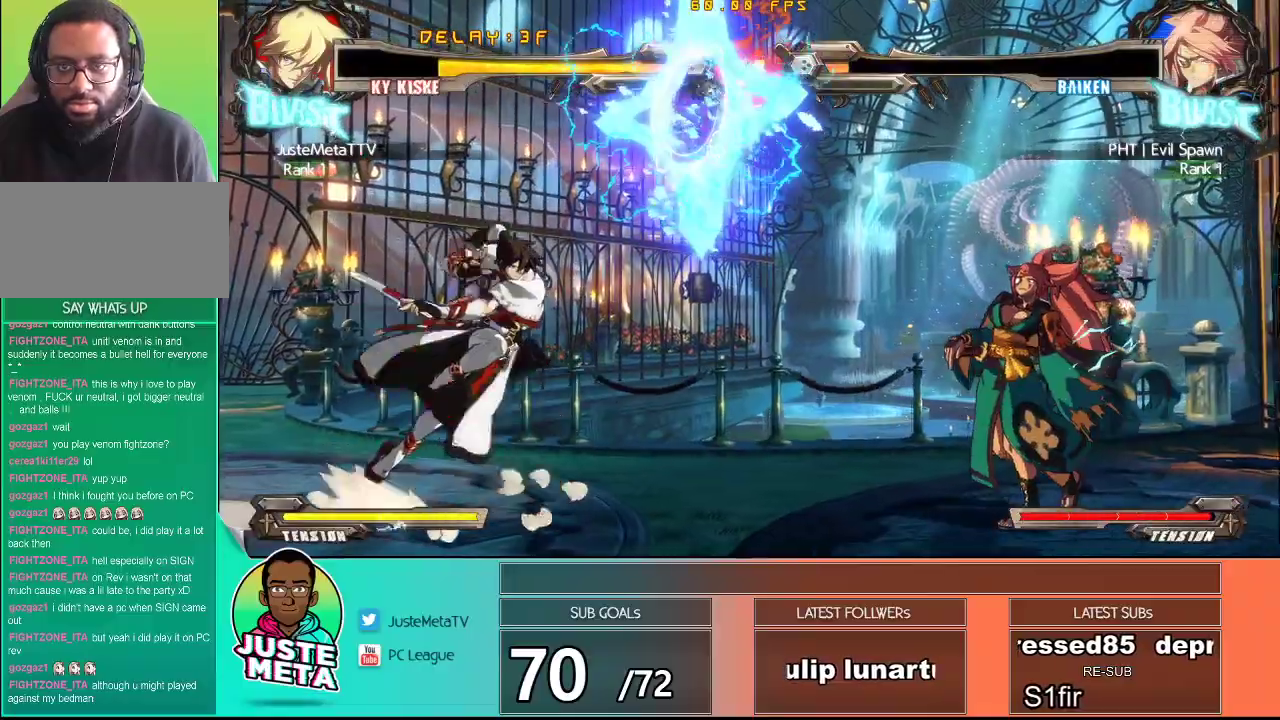
{"buttons": [], "left_stick": "center", "events": []}
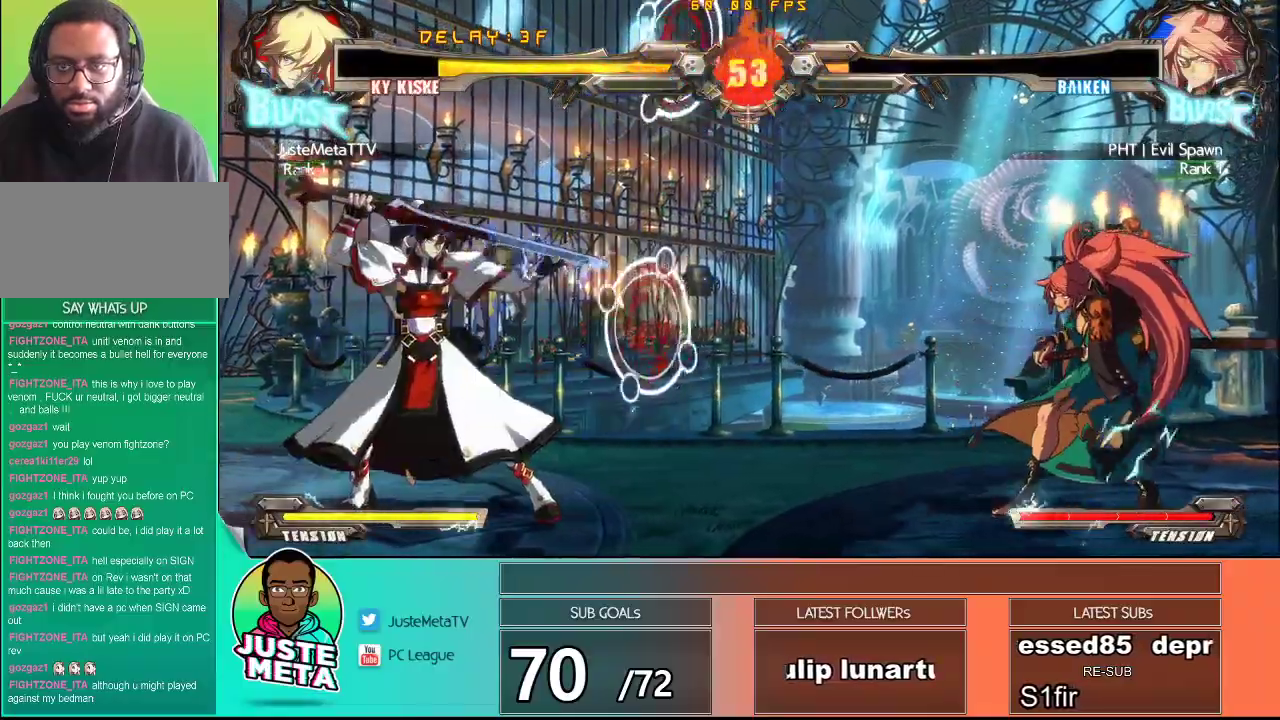
{"buttons": [], "left_stick": "center", "events": [[17, "left_stick", "left"], [117, "left_stick", "down"], [183, "left_stick", "right"], [200, "R1", "down"], [283, "R1", "up"], [283, "left_stick", "center"]]}
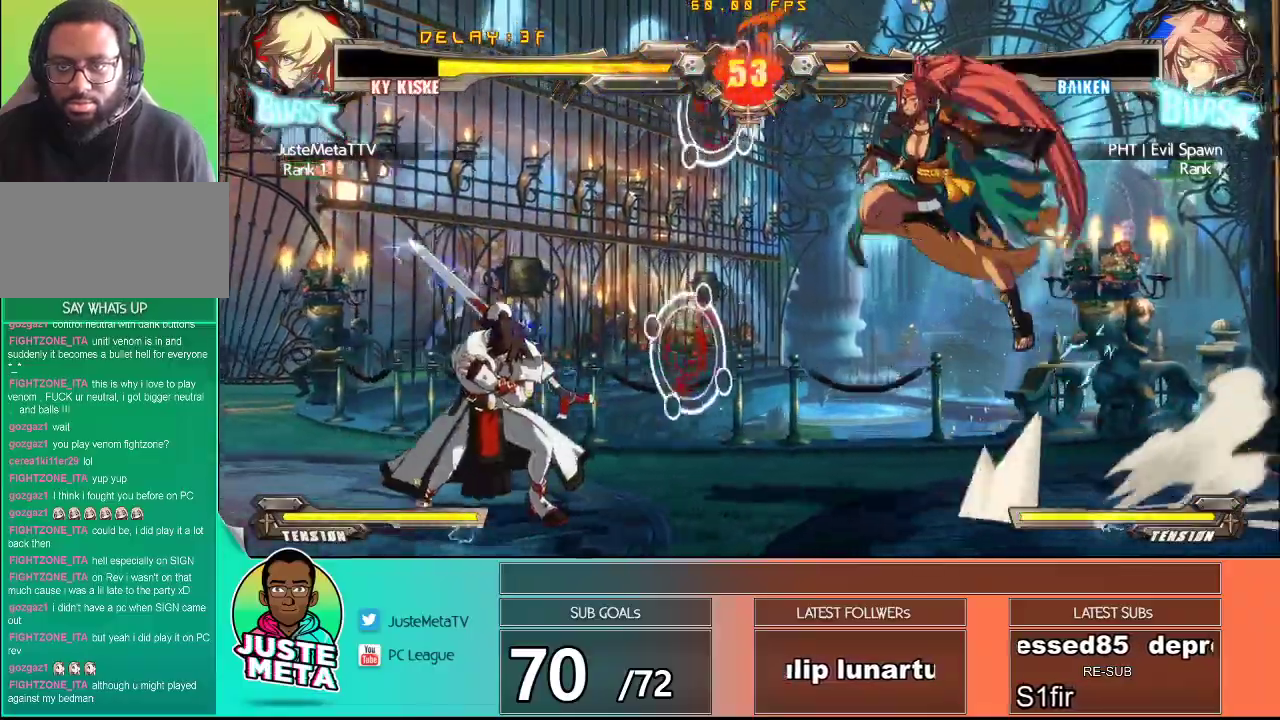
{"buttons": [], "left_stick": "center", "events": []}
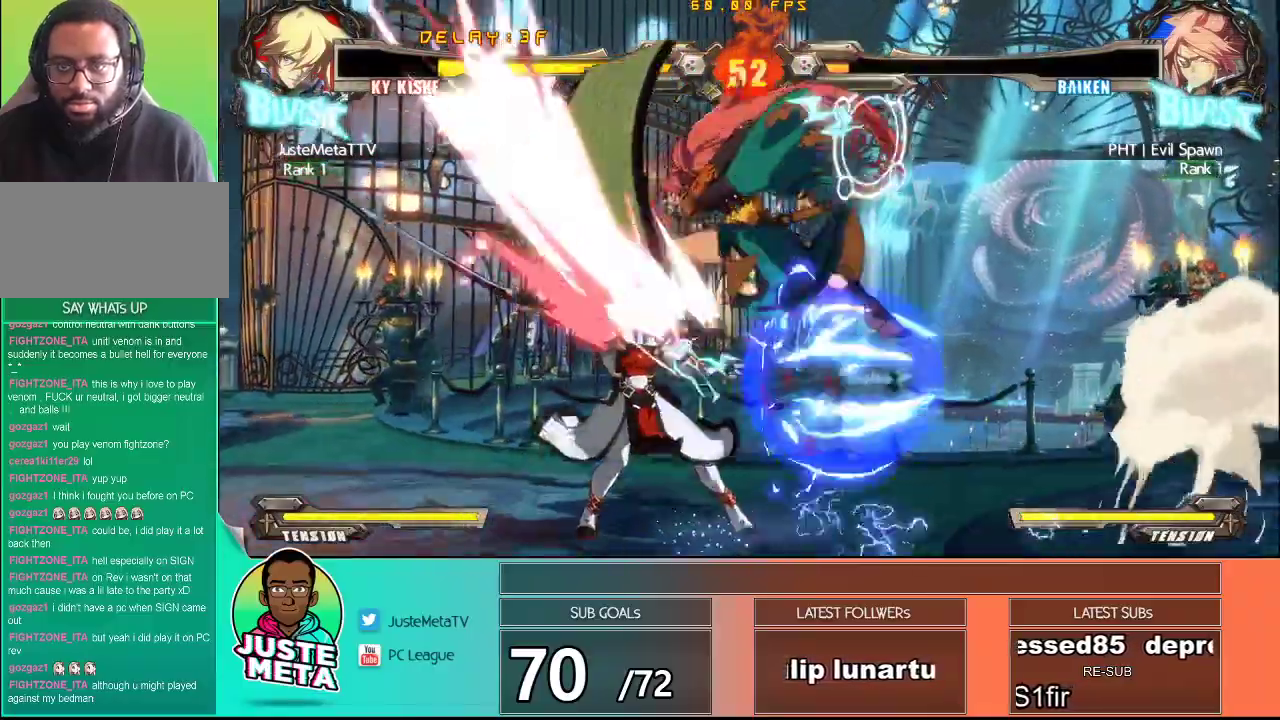
{"buttons": [], "left_stick": "up-left", "events": [[100, "left_stick", "up-left"]]}
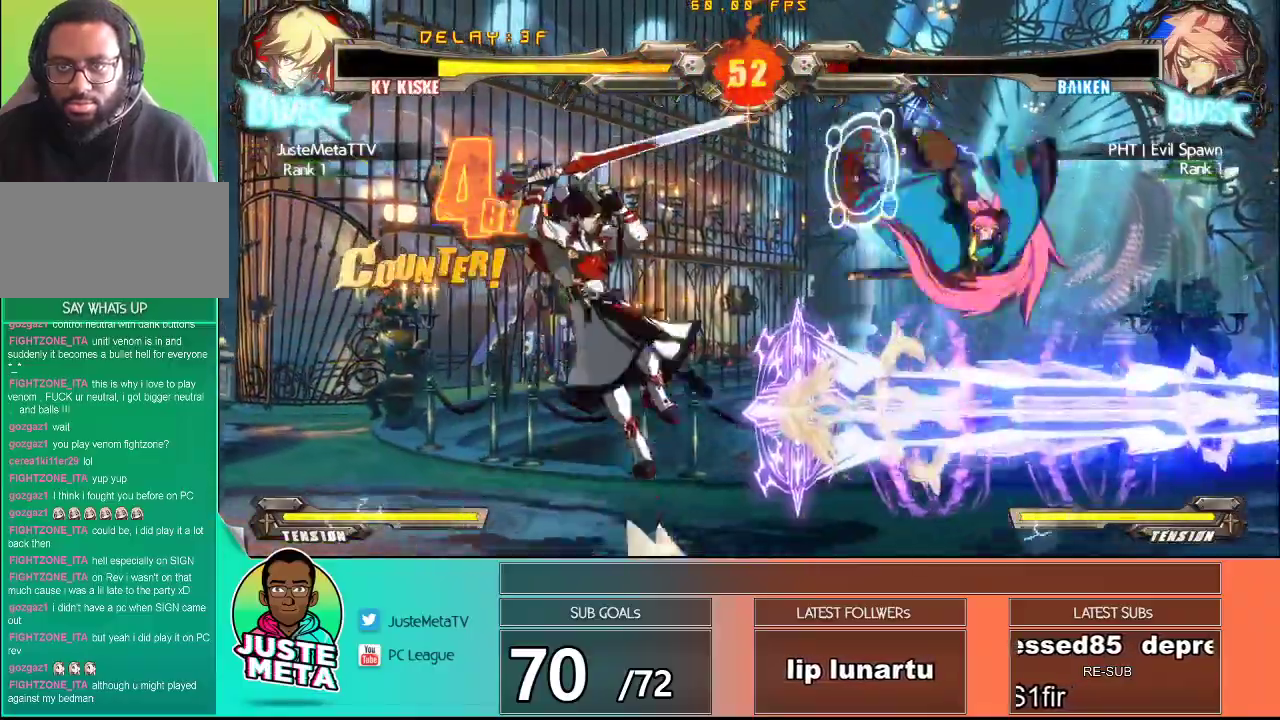
{"buttons": [], "left_stick": "center", "events": [[133, "left_stick", "center"], [333, "left_stick", "right"], [383, "left_stick", "center"]]}